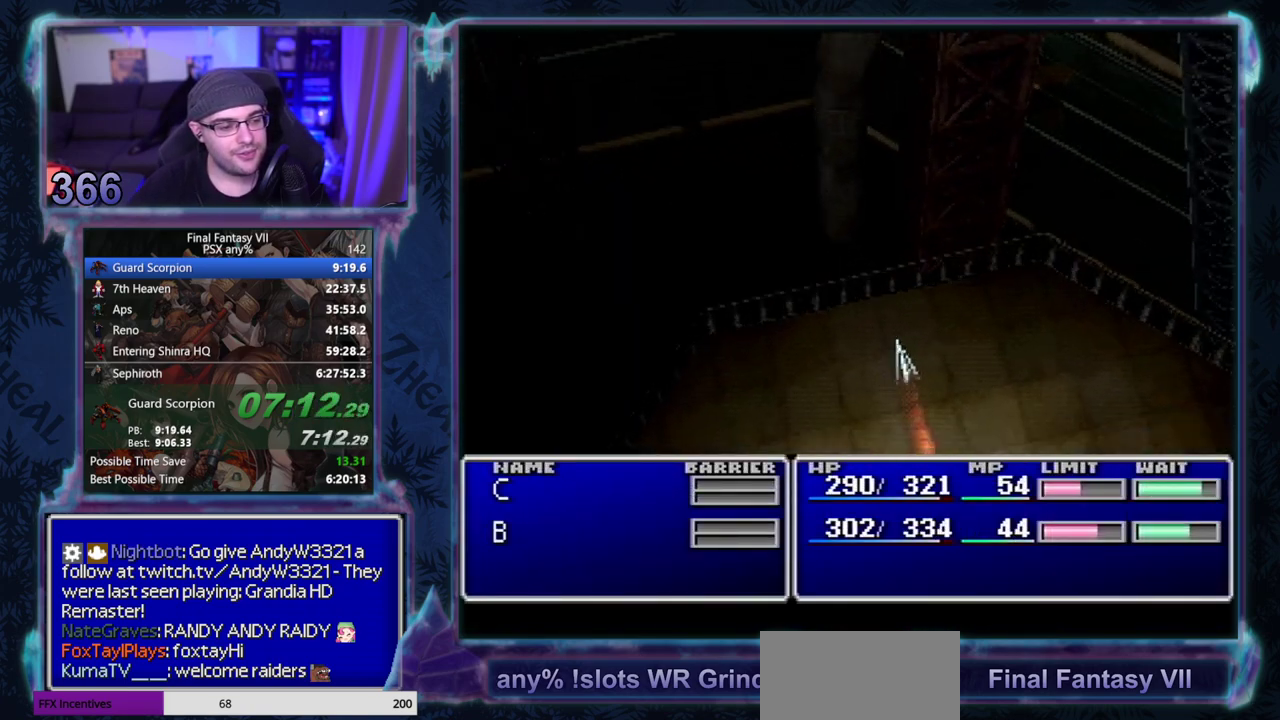
Gameplay with a controller (PlayStation layout); each line is a JSON object with the inputs held at the frame after it. "events" lists button and stick changes between this image and that frame as [ms after this image, input, new state], when the widget could be followed in between. Not read: HOME L3 R3 right_stick.
{"buttons": ["CIRCLE", "DPAD_DOWN"], "left_stick": "center", "events": [[500, "CIRCLE", "down"], [500, "DPAD_DOWN", "down"]]}
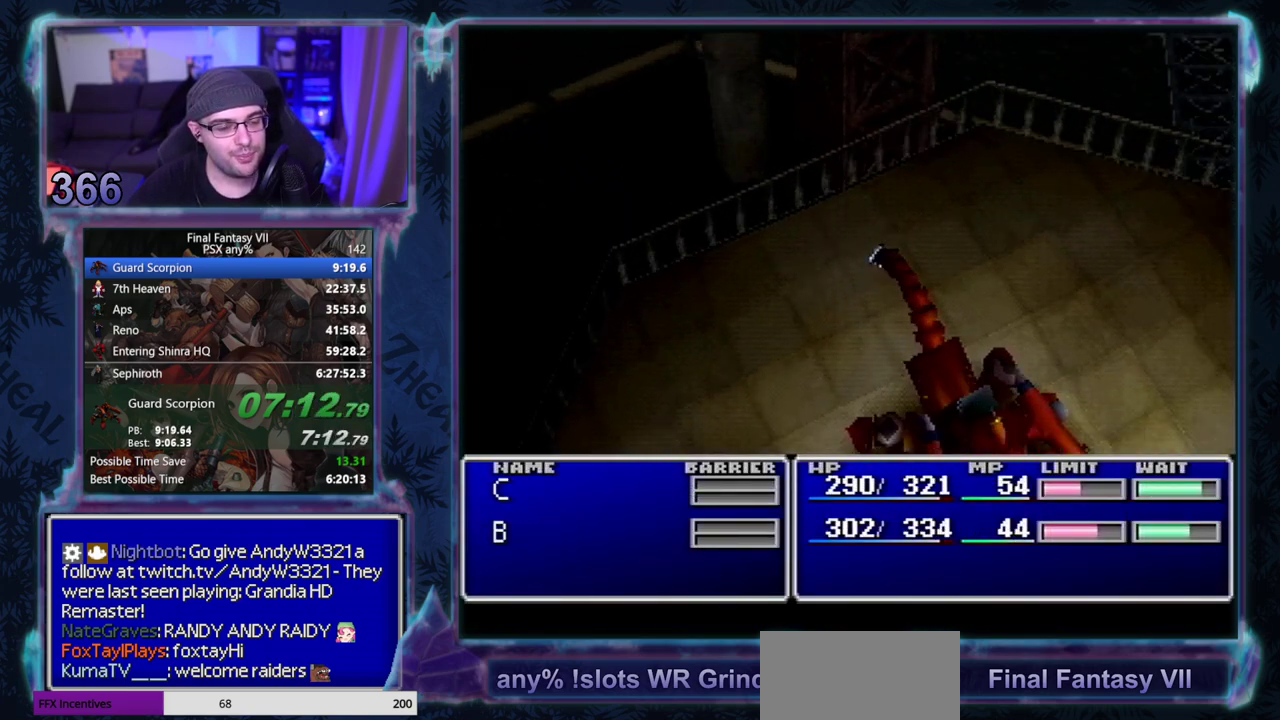
{"buttons": ["CIRCLE", "DPAD_DOWN"], "left_stick": "center", "events": []}
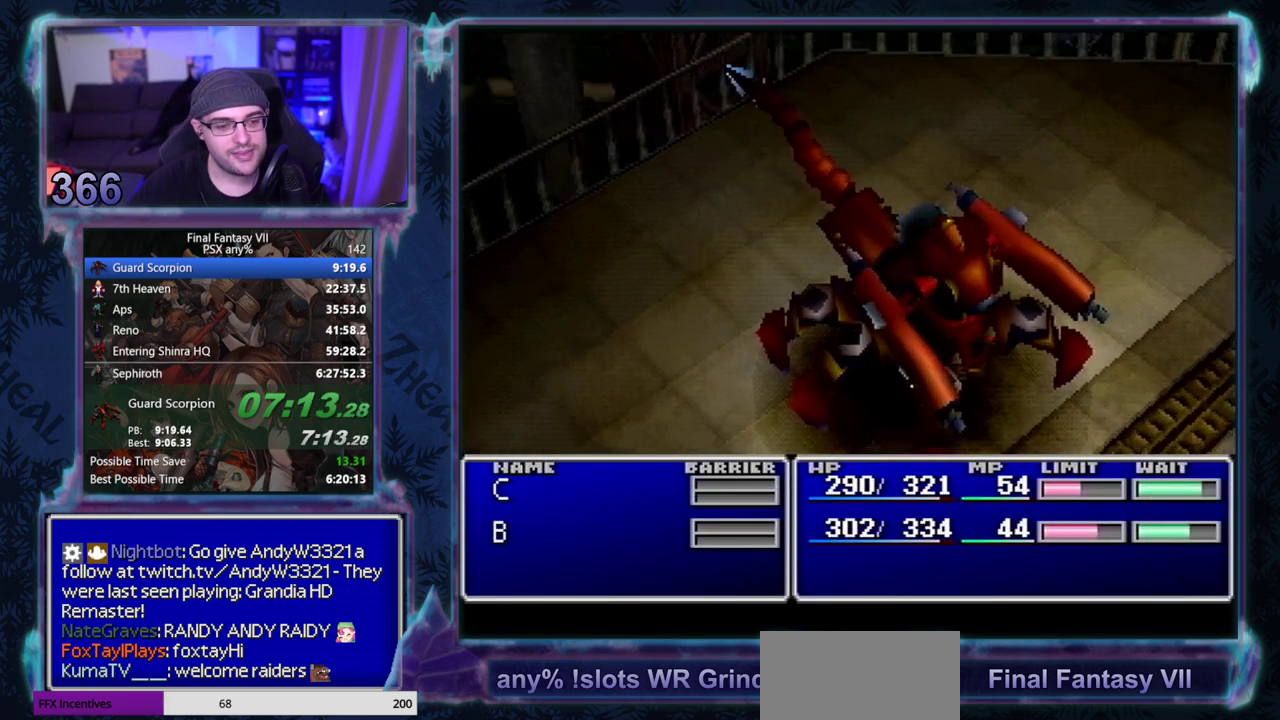
{"buttons": ["CIRCLE", "DPAD_DOWN"], "left_stick": "center", "events": []}
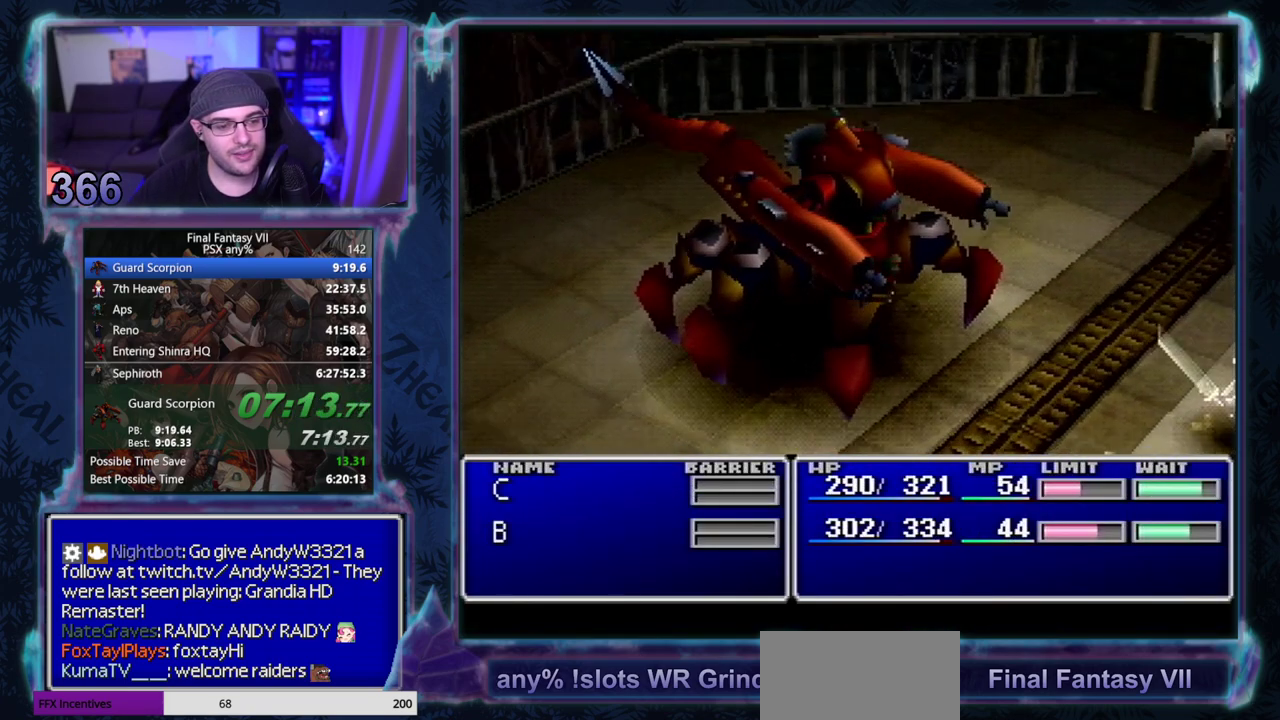
{"buttons": ["CIRCLE", "DPAD_DOWN"], "left_stick": "center", "events": []}
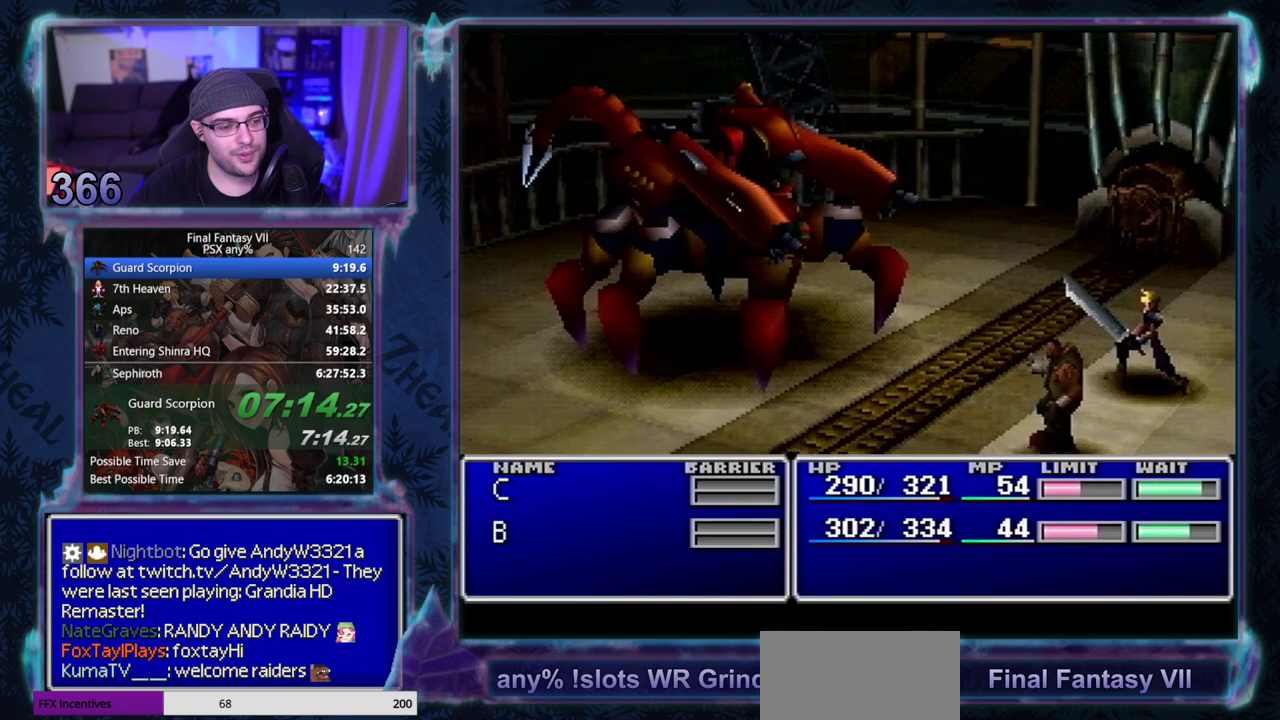
{"buttons": ["CIRCLE", "DPAD_DOWN"], "left_stick": "center", "events": []}
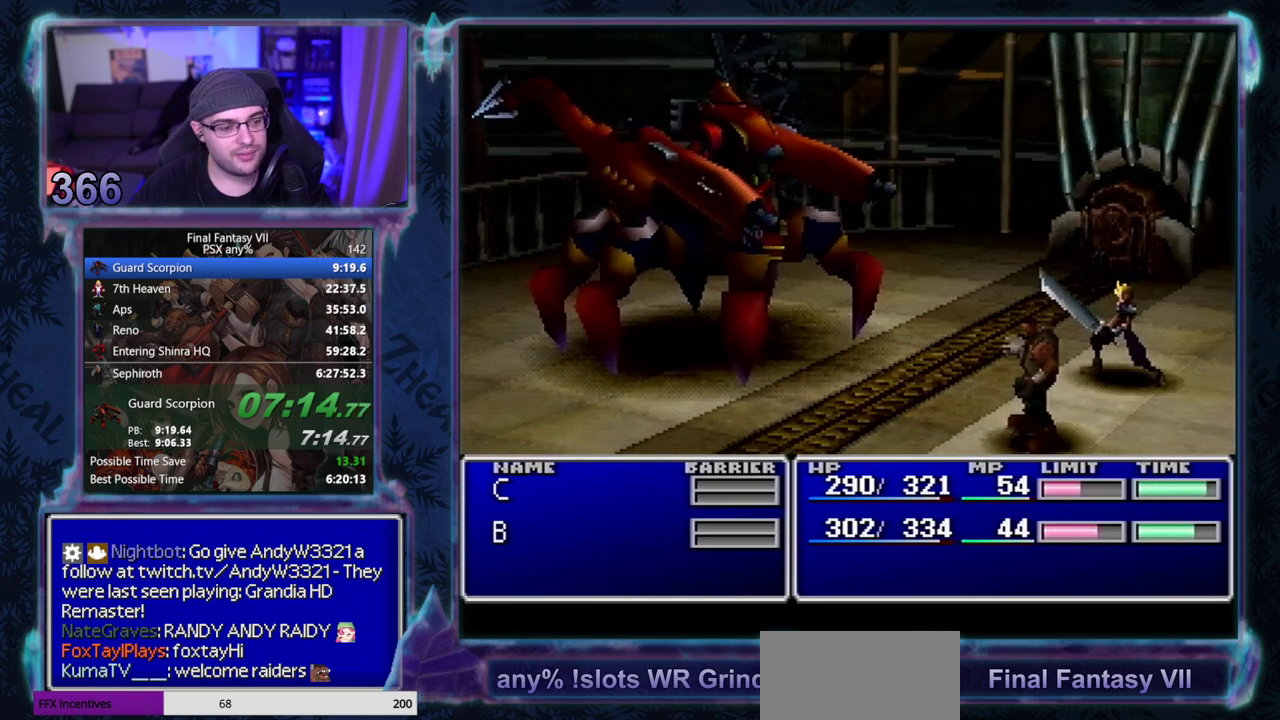
{"buttons": ["CIRCLE", "DPAD_DOWN"], "left_stick": "center", "events": []}
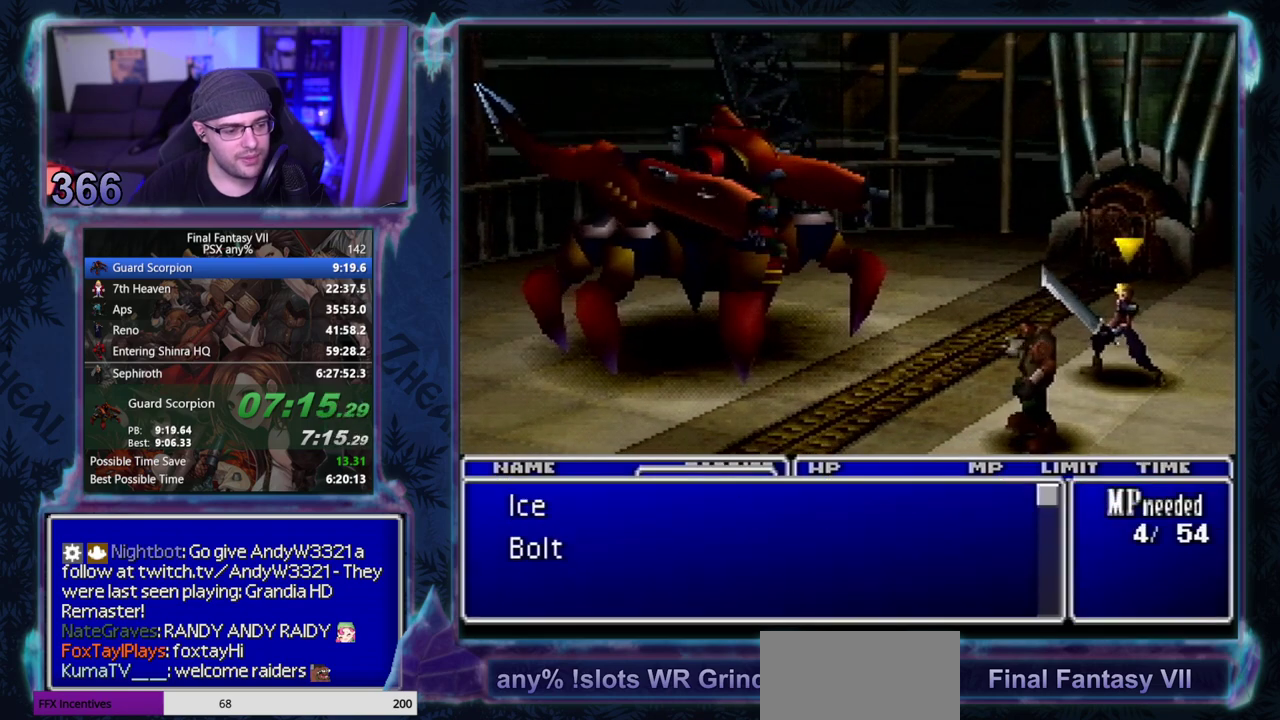
{"buttons": ["CIRCLE"], "left_stick": "center", "events": [[167, "DPAD_DOWN", "up"], [183, "CIRCLE", "up"], [350, "CIRCLE", "down"], [400, "CIRCLE", "up"], [450, "CIRCLE", "down"]]}
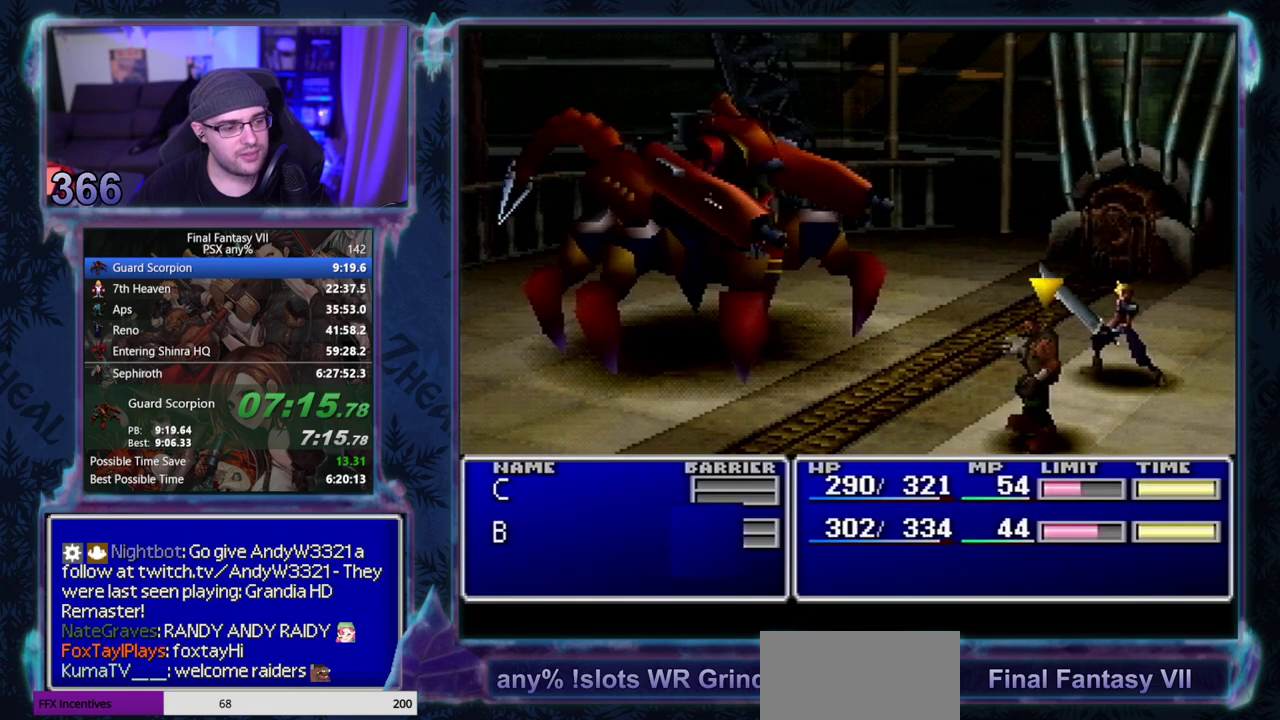
{"buttons": [], "left_stick": "center", "events": [[17, "CIRCLE", "up"]]}